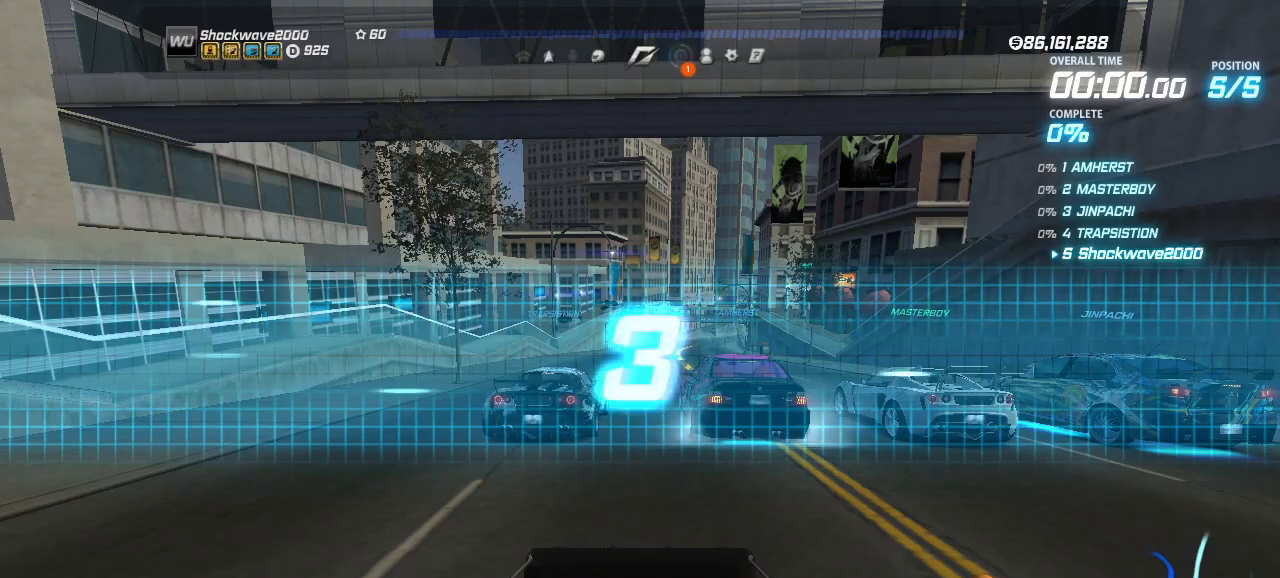
Gameplay with a controller (PlayStation layout); each line is a JSON object with the inputs held at the frame after it. "events" lists button and stick changes between this image and that frame as [ms after this image, input, new state], when the widget could be followed in between. Not read: L2 L3 R2 R3 left_stick right_stick.
{"buttons": [], "events": []}
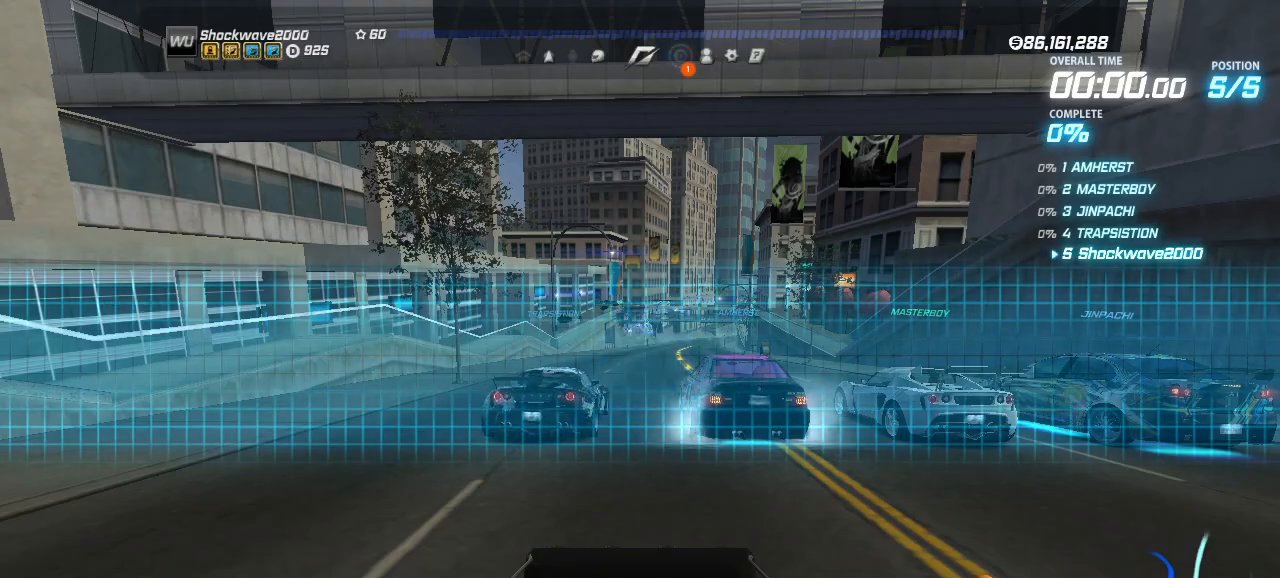
{"buttons": ["CROSS"], "events": [[400, "CROSS", "down"]]}
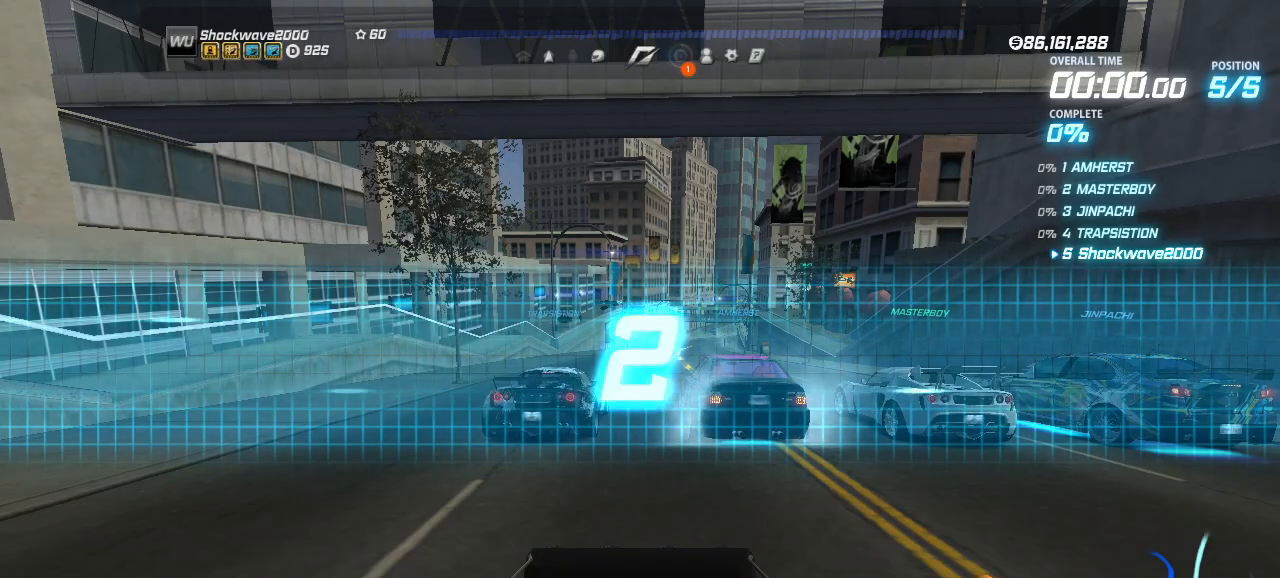
{"buttons": ["CROSS"], "events": []}
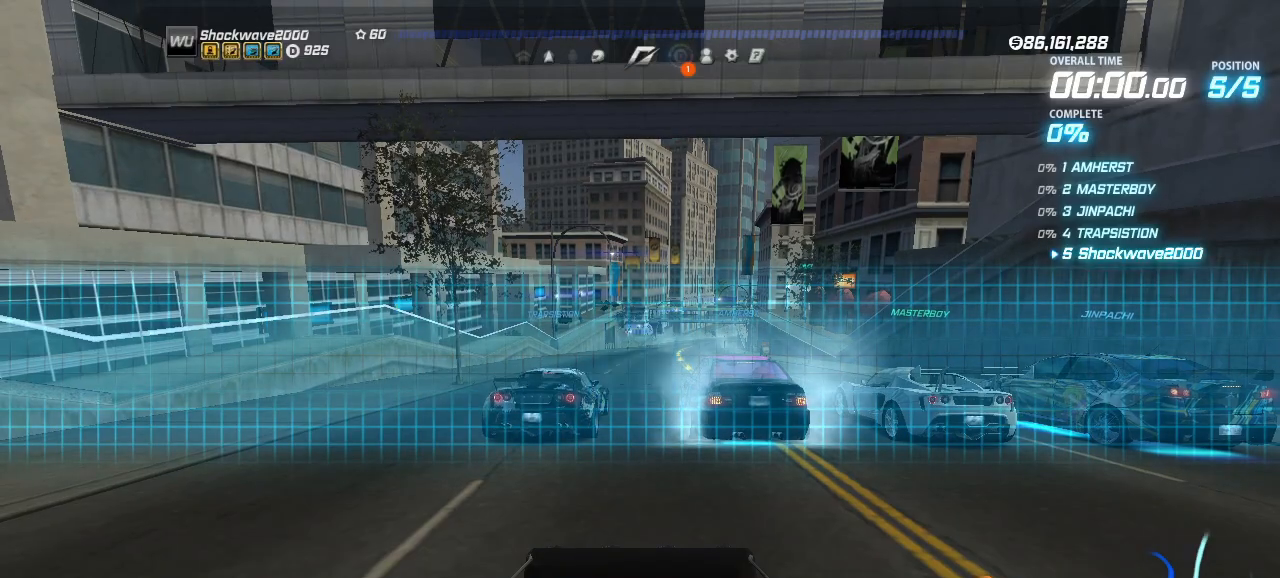
{"buttons": ["CROSS"], "events": []}
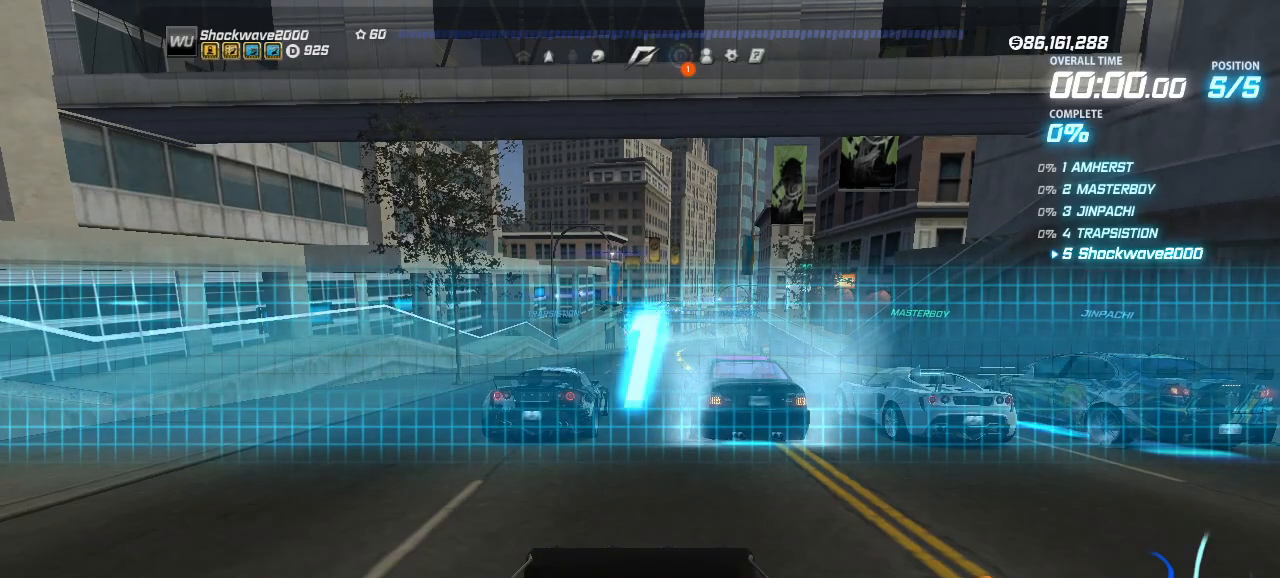
{"buttons": ["CROSS"], "events": []}
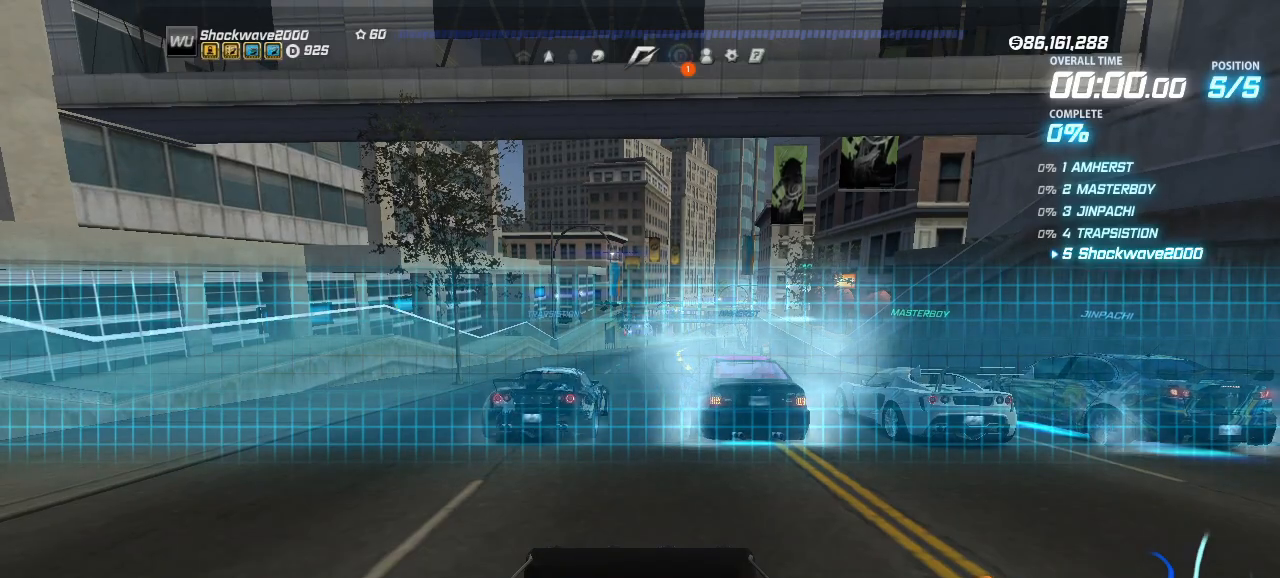
{"buttons": ["CROSS"], "events": [[167, "CROSS", "up"], [233, "CROSS", "down"]]}
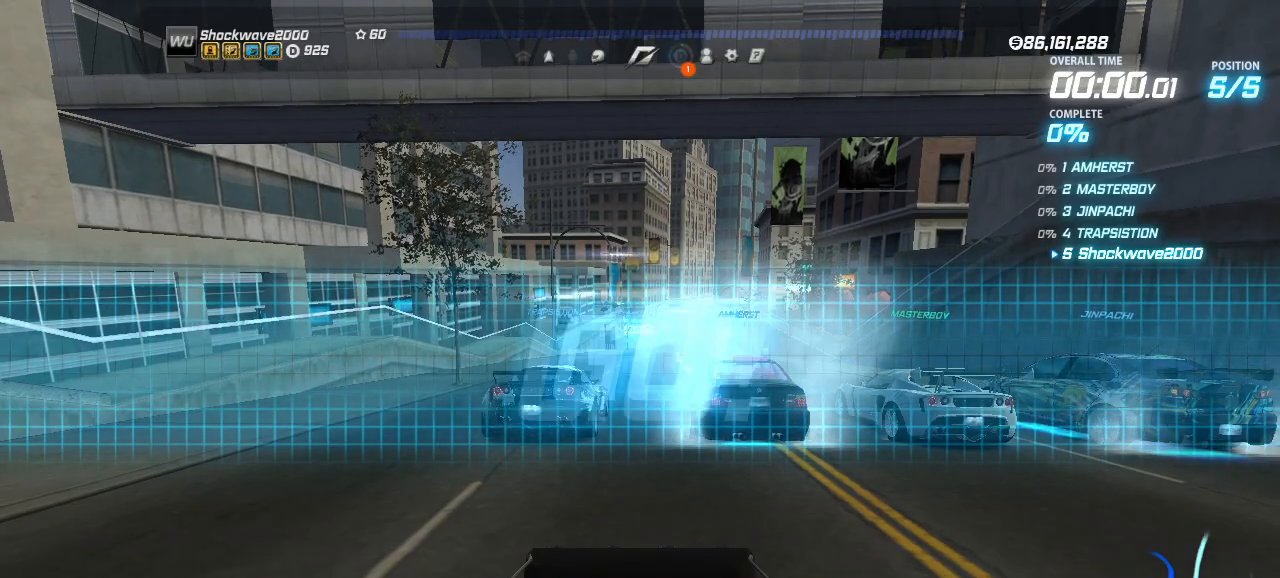
{"buttons": ["CROSS"], "events": []}
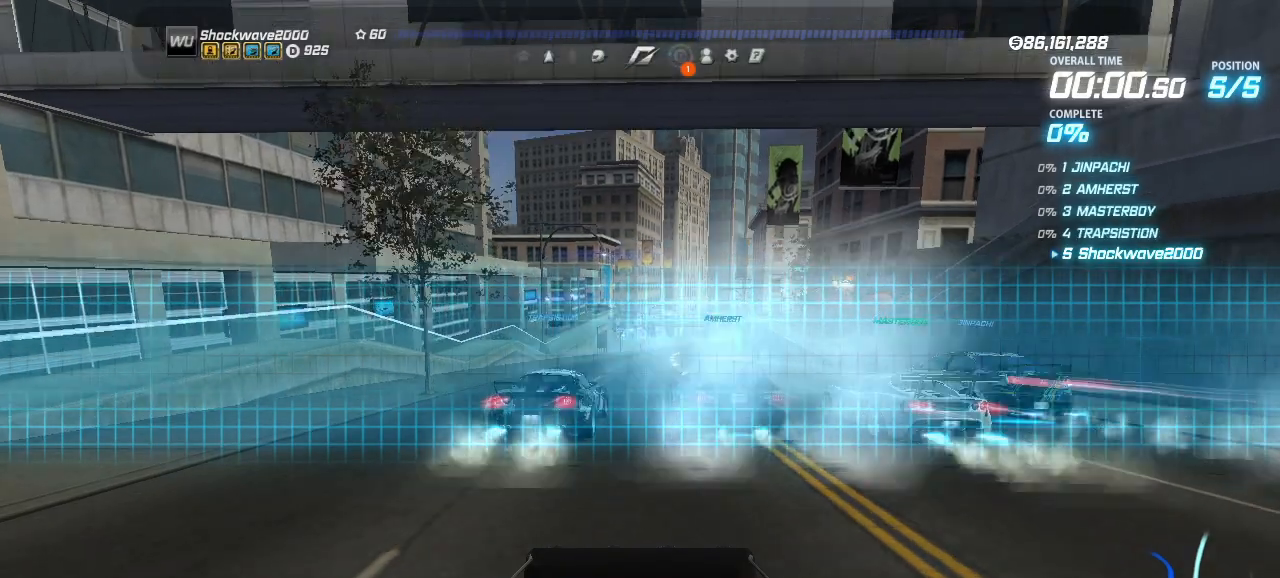
{"buttons": ["CROSS"], "events": []}
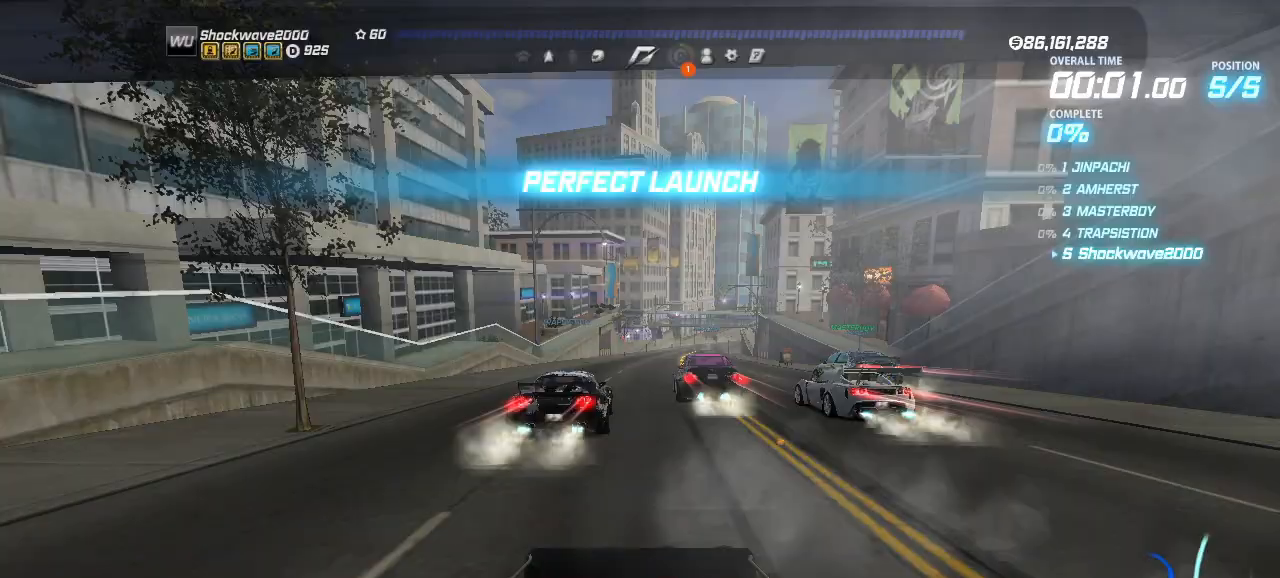
{"buttons": ["CROSS"], "events": []}
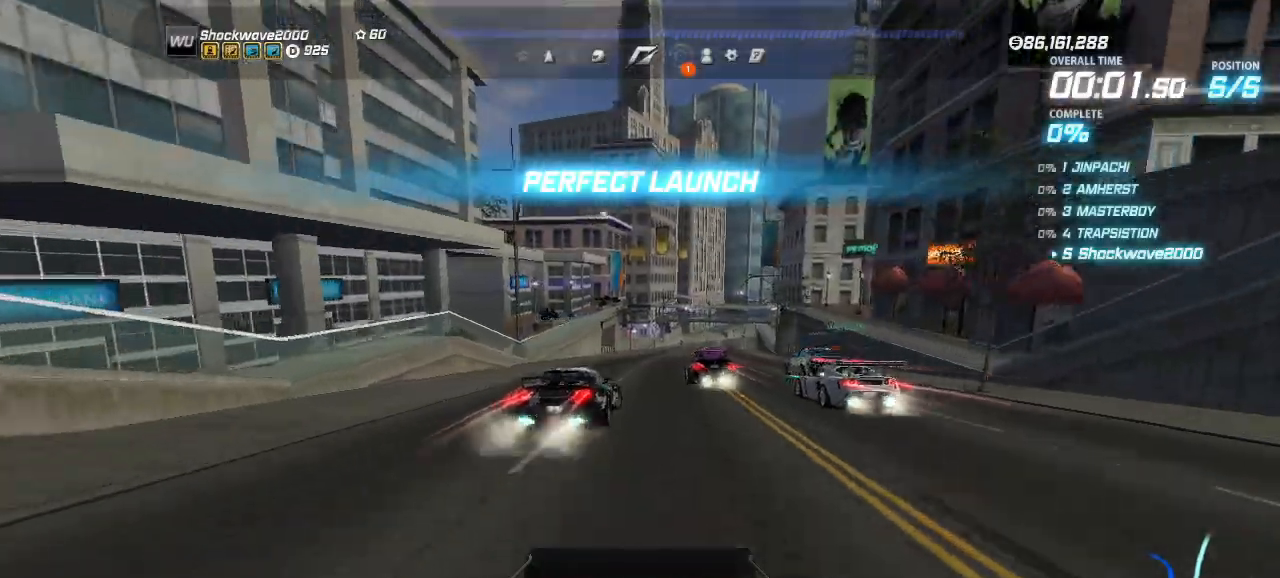
{"buttons": ["CROSS"], "events": [[233, "DPAD_RIGHT", "down"], [267, "DPAD_RIGHT", "up"]]}
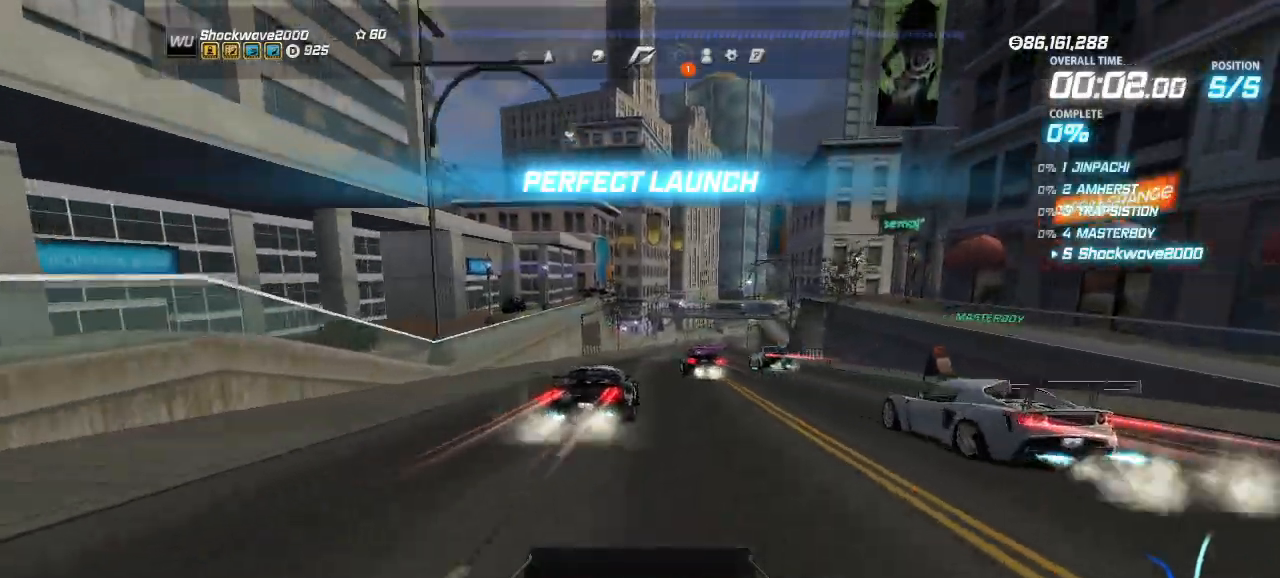
{"buttons": ["CROSS"], "events": []}
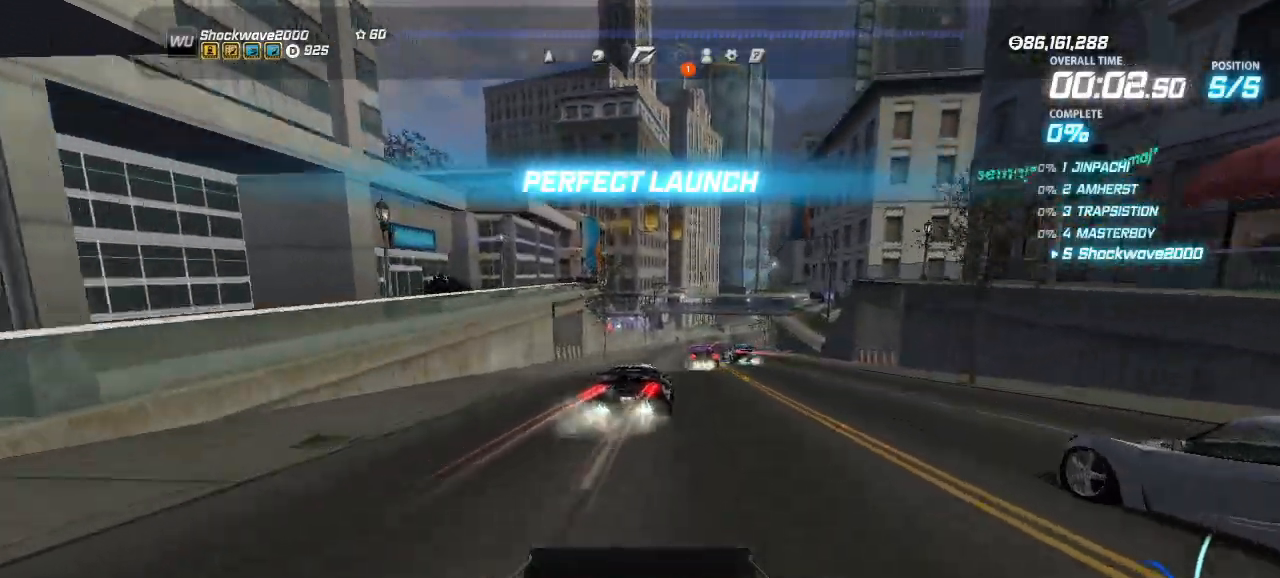
{"buttons": ["CROSS"], "events": [[300, "DPAD_RIGHT", "down"], [333, "DPAD_RIGHT", "up"]]}
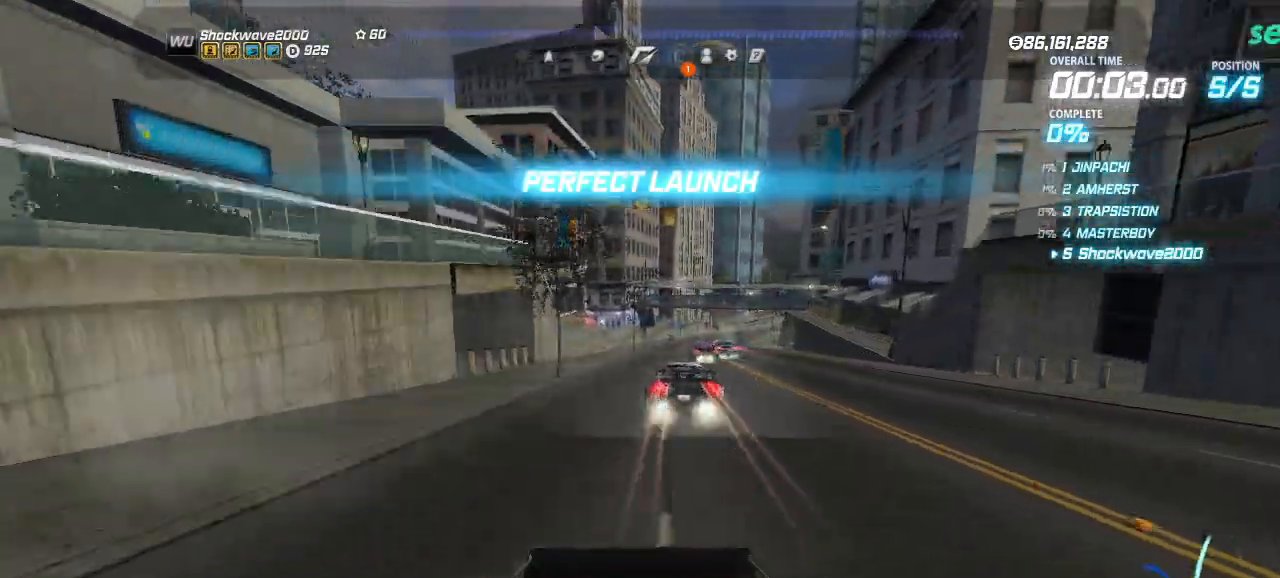
{"buttons": ["CROSS"], "events": [[167, "DPAD_RIGHT", "down"], [200, "DPAD_RIGHT", "up"]]}
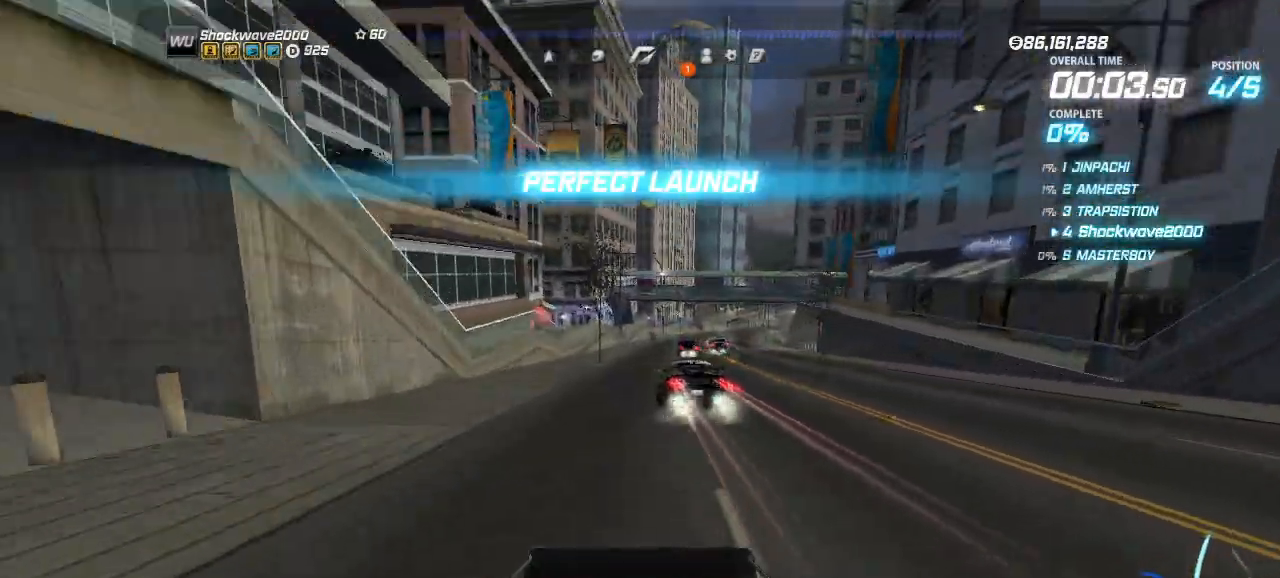
{"buttons": ["CROSS"], "events": [[167, "DPAD_RIGHT", "down"], [233, "DPAD_RIGHT", "up"]]}
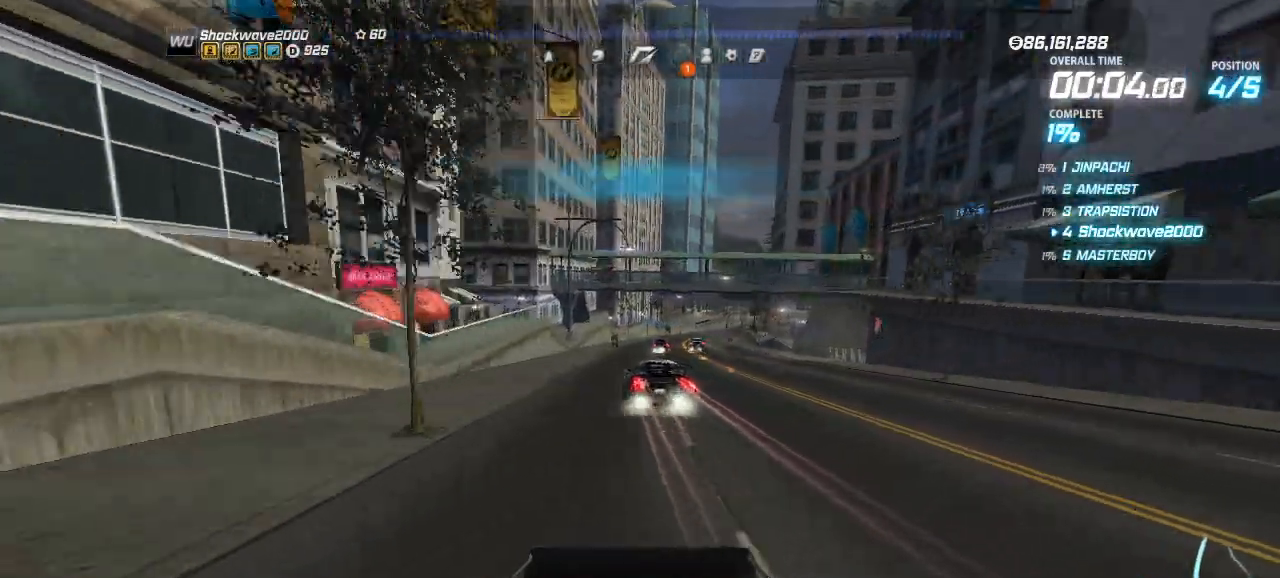
{"buttons": ["CROSS"], "events": []}
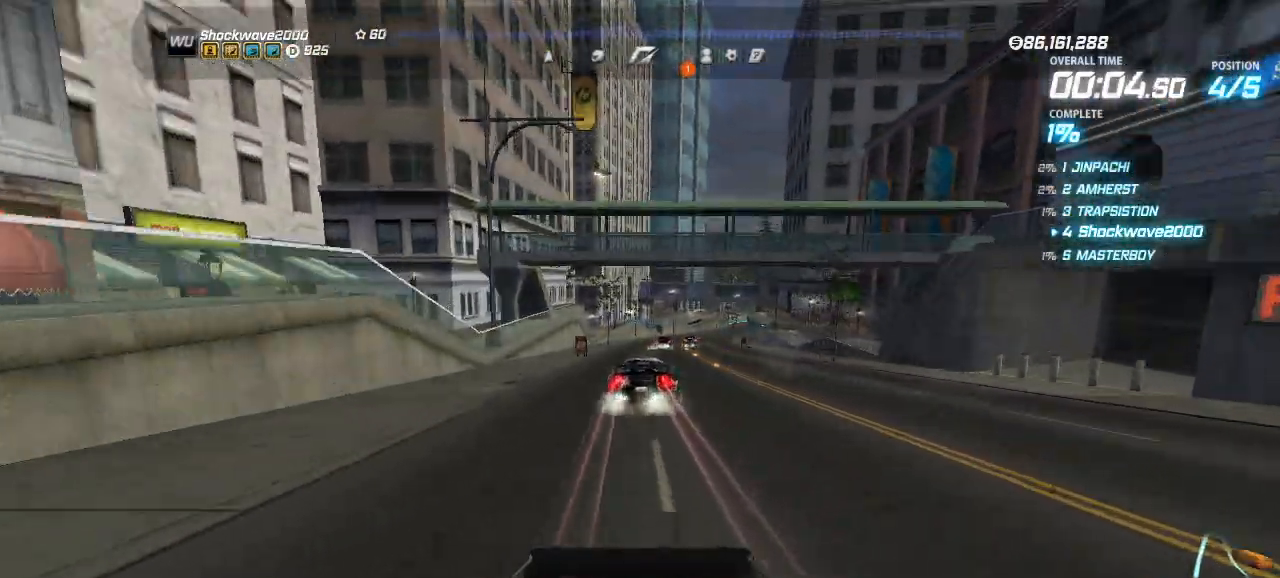
{"buttons": ["CROSS"], "events": [[433, "DPAD_RIGHT", "down"], [467, "DPAD_RIGHT", "up"]]}
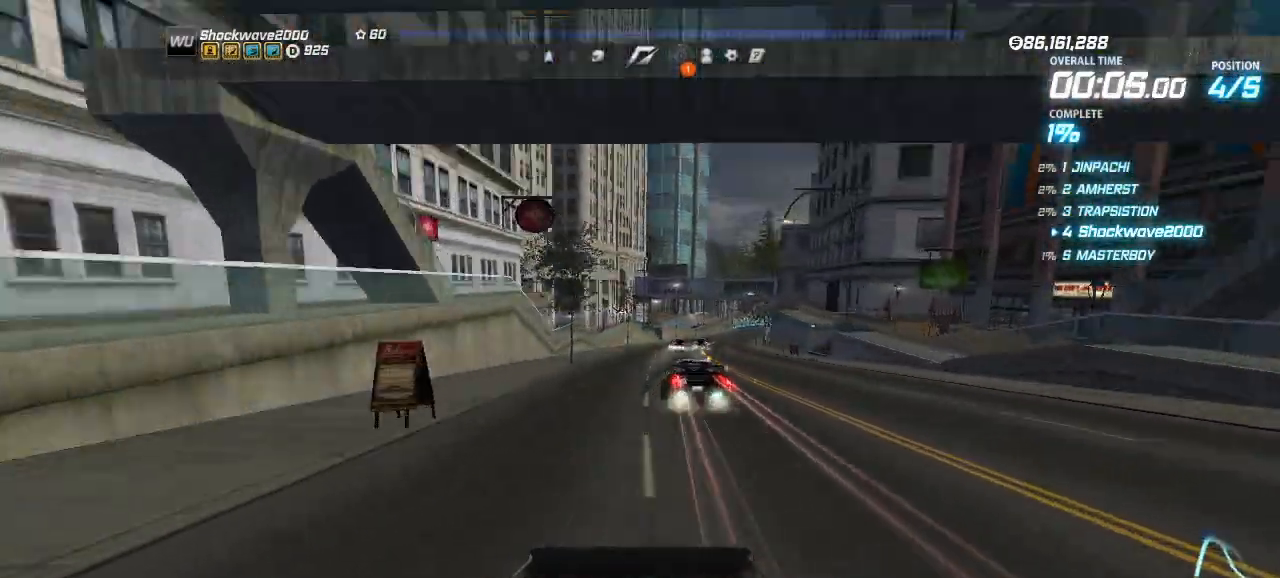
{"buttons": ["CROSS"], "events": [[100, "DPAD_RIGHT", "down"], [167, "DPAD_RIGHT", "up"]]}
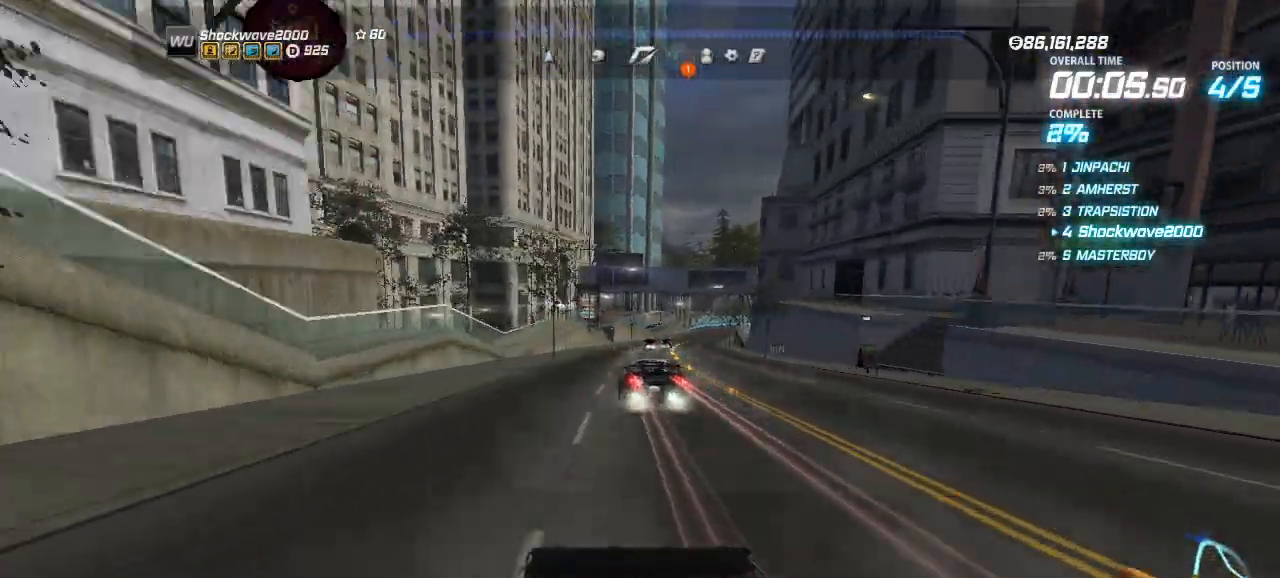
{"buttons": ["CROSS"], "events": [[33, "DPAD_LEFT", "down"], [67, "DPAD_LEFT", "up"]]}
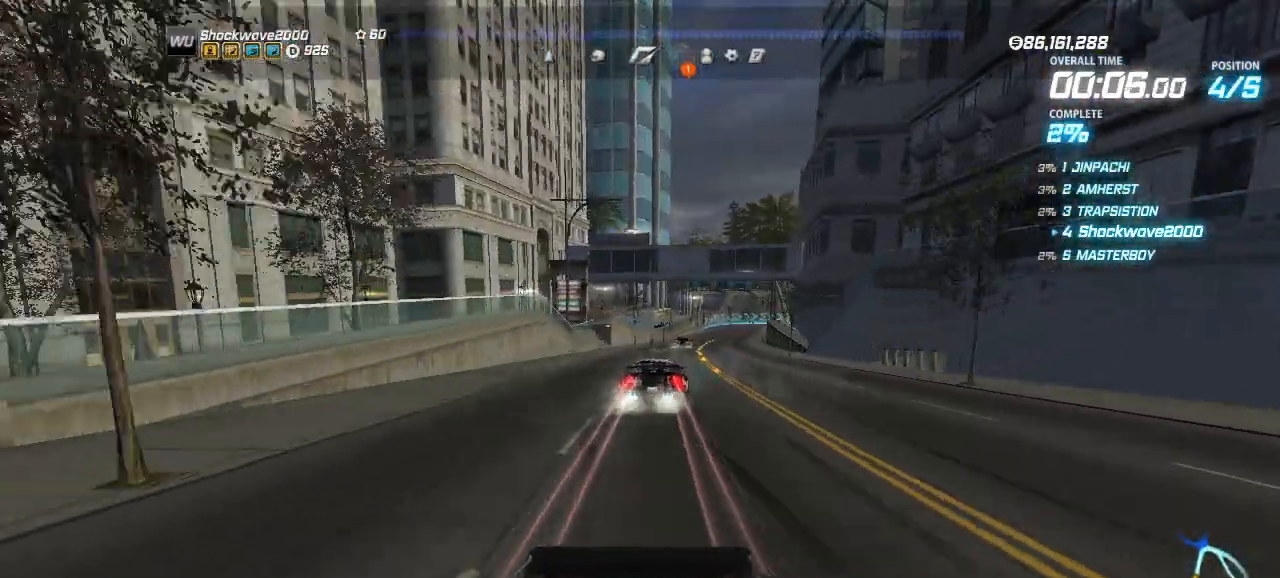
{"buttons": ["CROSS"], "events": [[400, "DPAD_RIGHT", "down"], [500, "DPAD_RIGHT", "up"]]}
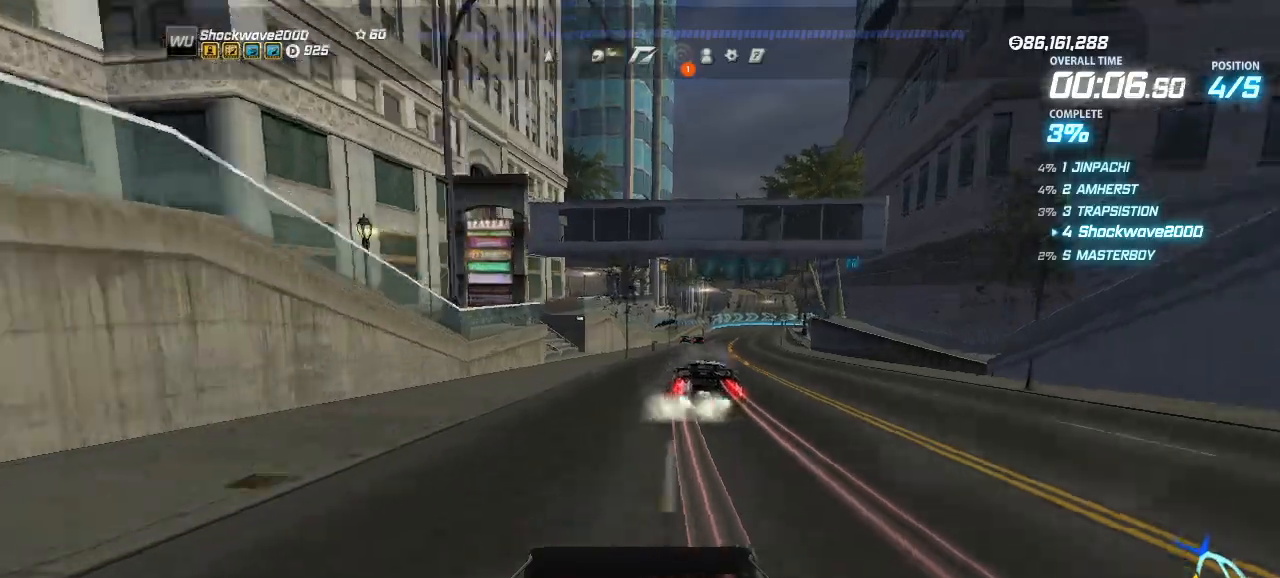
{"buttons": ["CROSS", "DPAD_LEFT"], "events": [[100, "DPAD_RIGHT", "down"], [133, "DPAD_RIGHT", "up"], [467, "DPAD_LEFT", "down"]]}
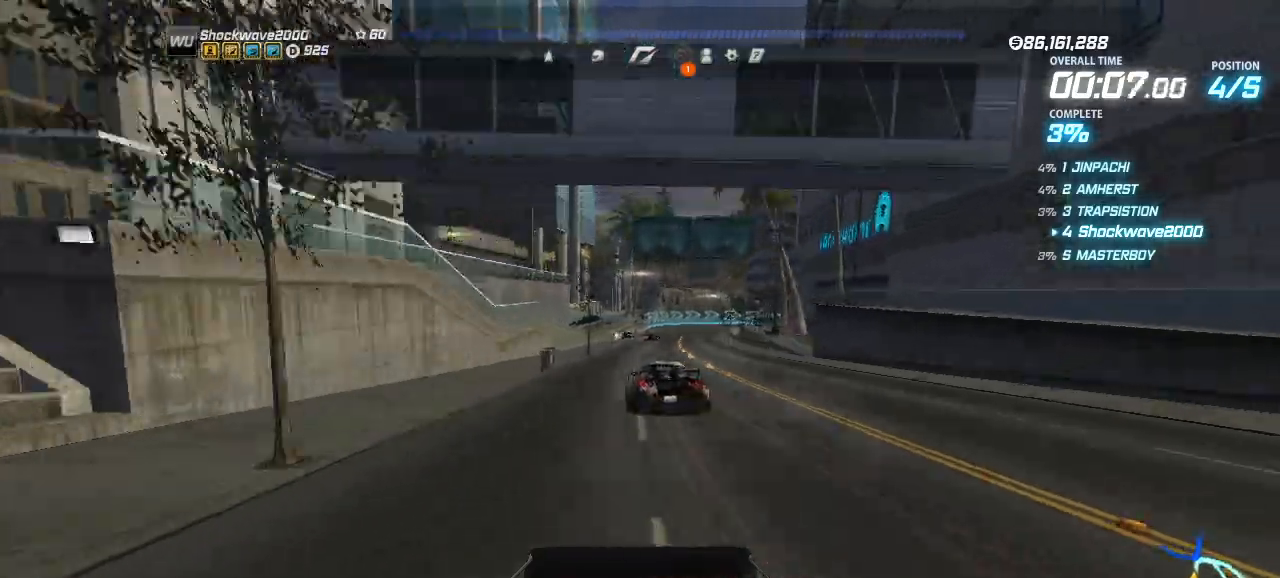
{"buttons": ["CROSS"], "events": [[33, "DPAD_LEFT", "up"]]}
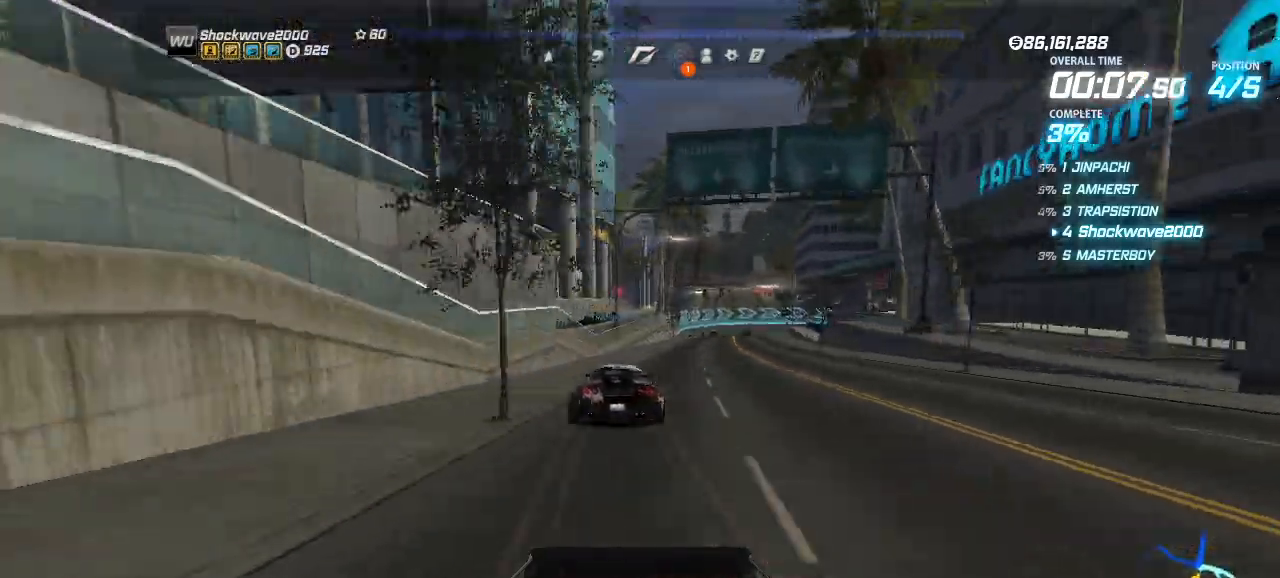
{"buttons": ["CROSS"], "events": [[333, "DPAD_RIGHT", "down"], [433, "DPAD_RIGHT", "up"]]}
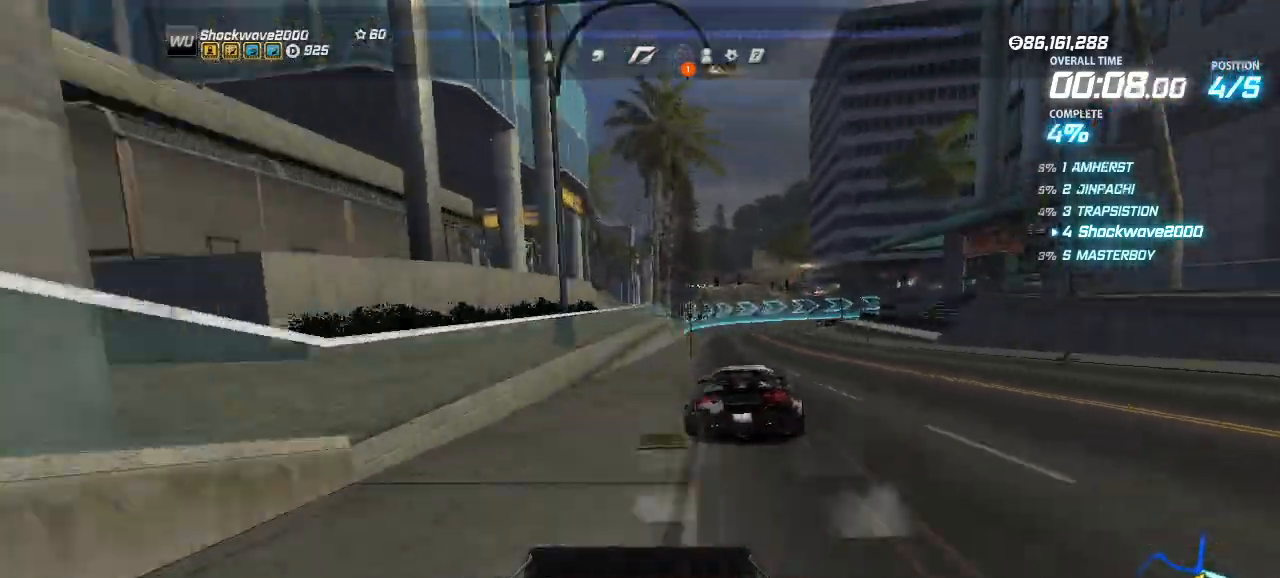
{"buttons": ["CROSS", "DPAD_RIGHT"], "events": [[267, "DPAD_RIGHT", "down"], [400, "DPAD_RIGHT", "up"], [500, "DPAD_RIGHT", "down"]]}
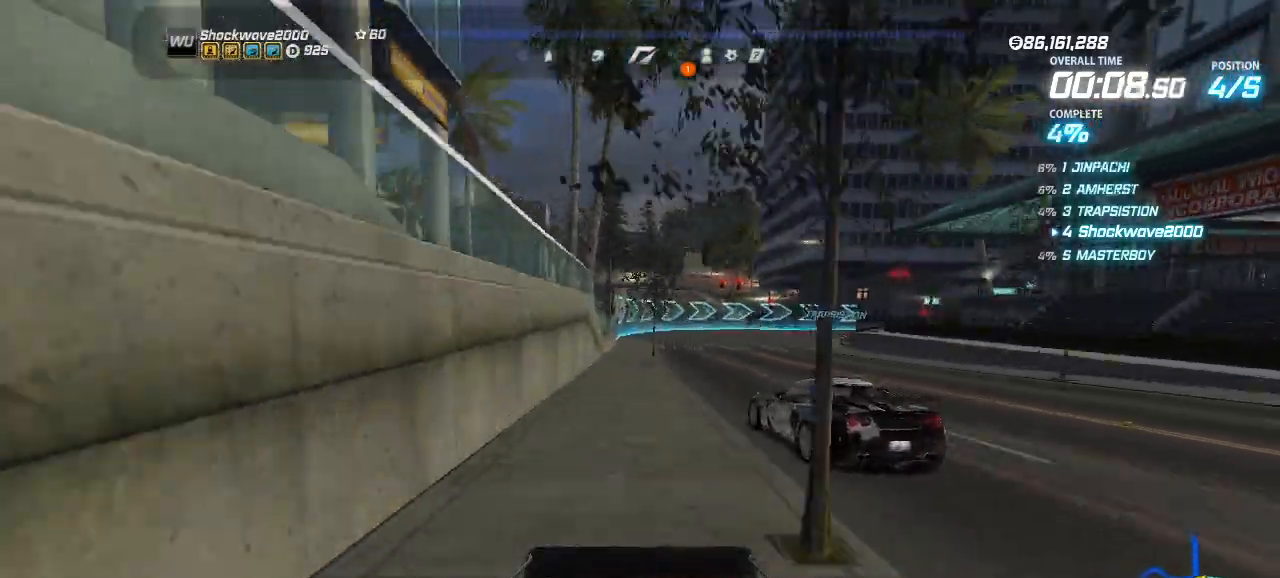
{"buttons": ["CROSS", "DPAD_RIGHT"], "events": [[233, "DPAD_RIGHT", "up"], [433, "DPAD_RIGHT", "down"]]}
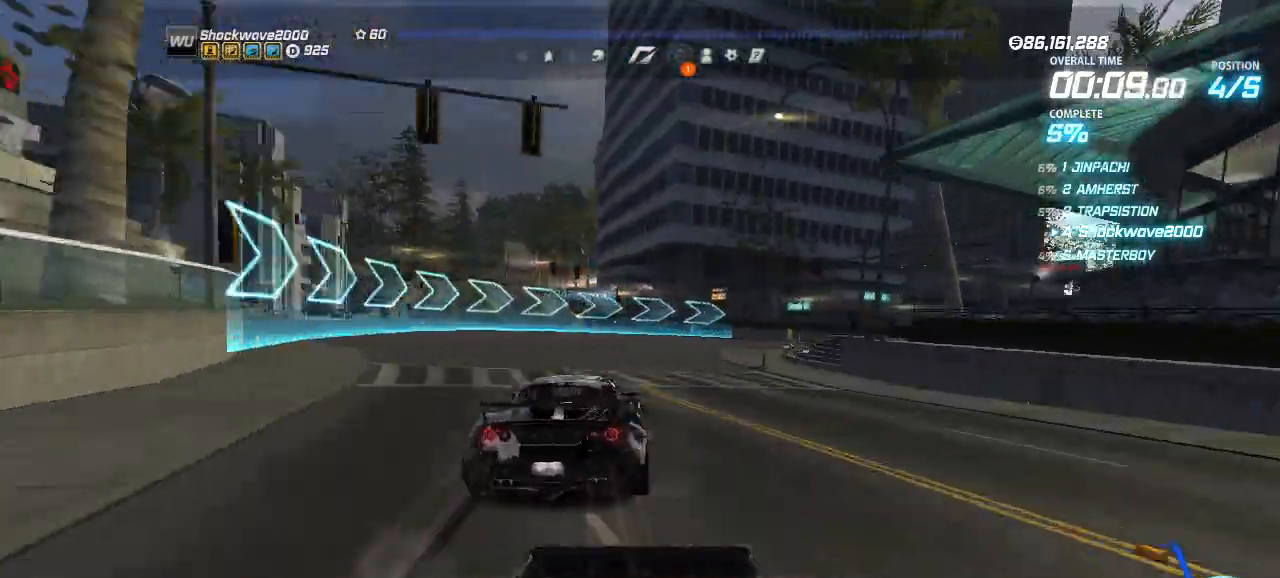
{"buttons": ["CROSS", "DPAD_RIGHT"], "events": []}
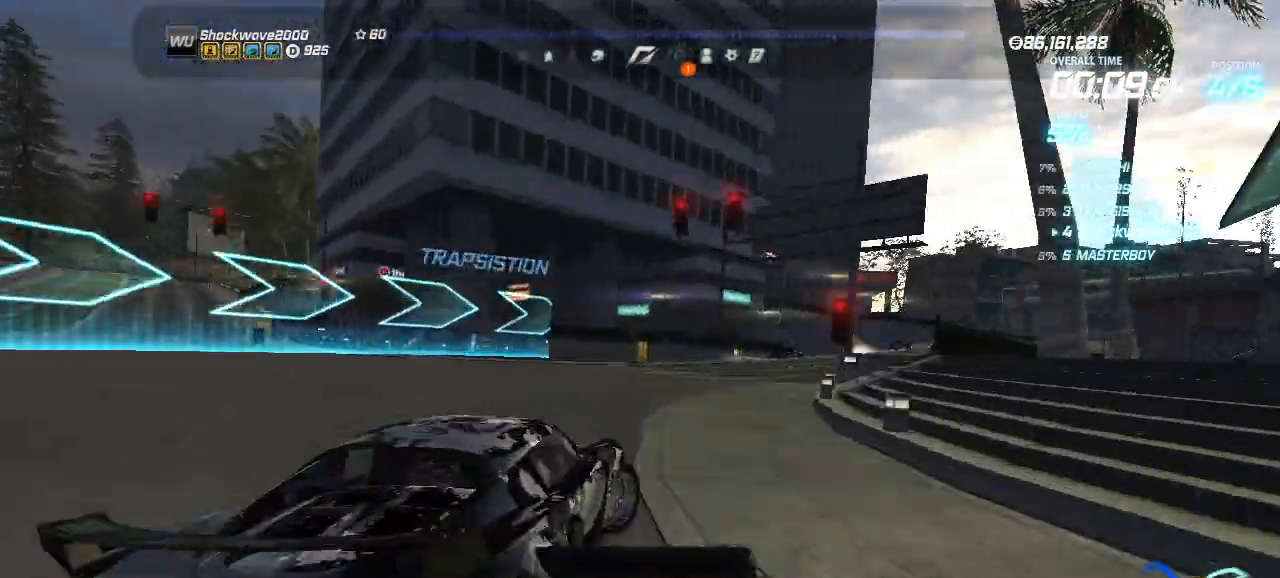
{"buttons": ["CROSS", "DPAD_RIGHT"], "events": [[300, "DPAD_RIGHT", "up"], [333, "DPAD_RIGHT", "down"]]}
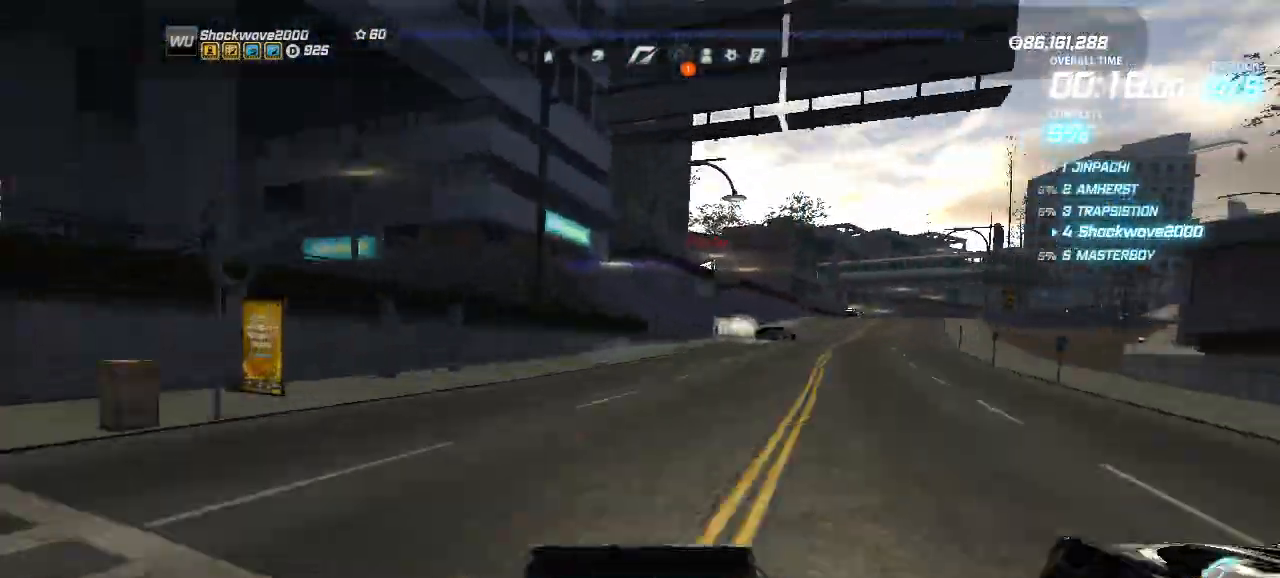
{"buttons": ["CROSS"], "events": [[33, "DPAD_RIGHT", "up"], [200, "DPAD_RIGHT", "down"], [267, "DPAD_RIGHT", "up"]]}
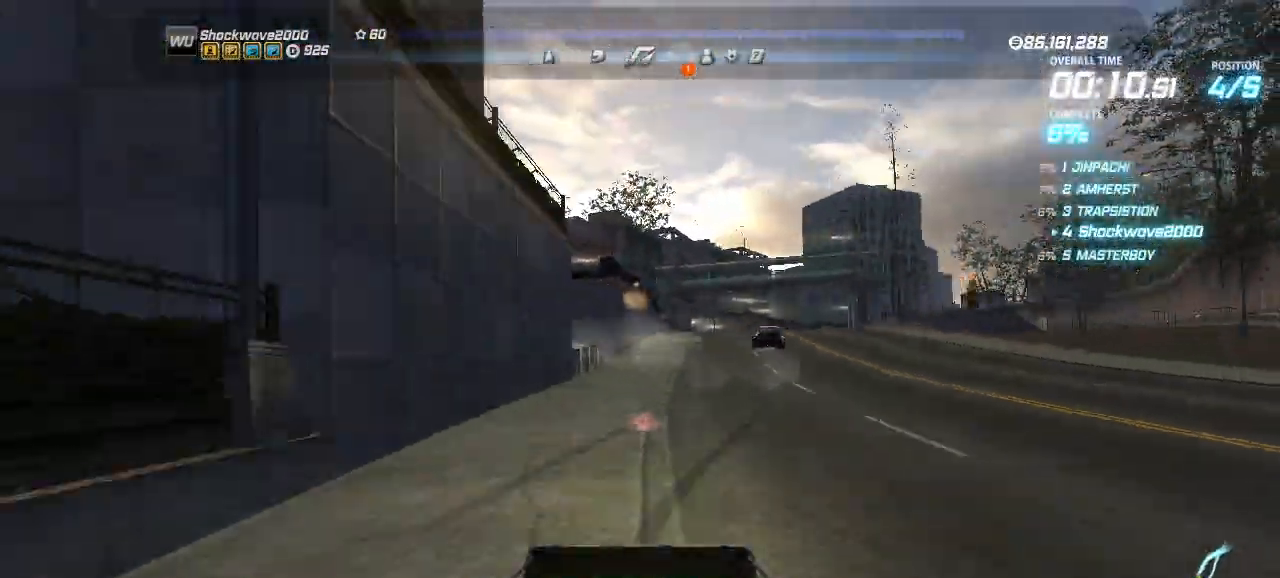
{"buttons": ["CROSS"], "events": [[67, "DPAD_LEFT", "down"], [167, "DPAD_LEFT", "up"], [367, "DPAD_RIGHT", "down"], [500, "DPAD_RIGHT", "up"]]}
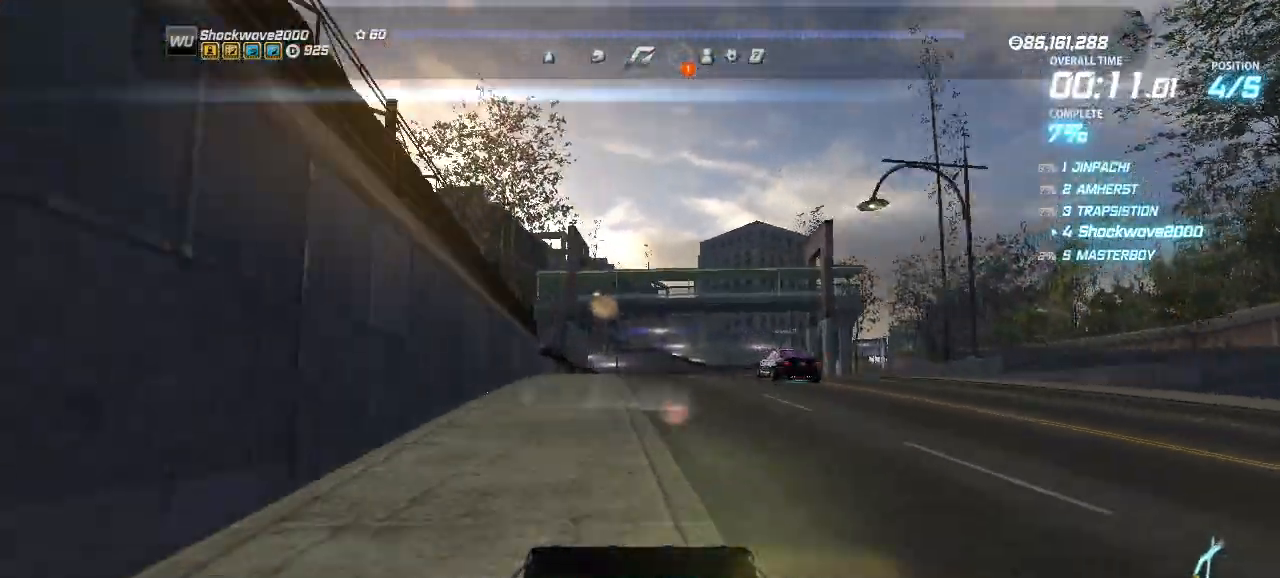
{"buttons": ["CROSS"], "events": []}